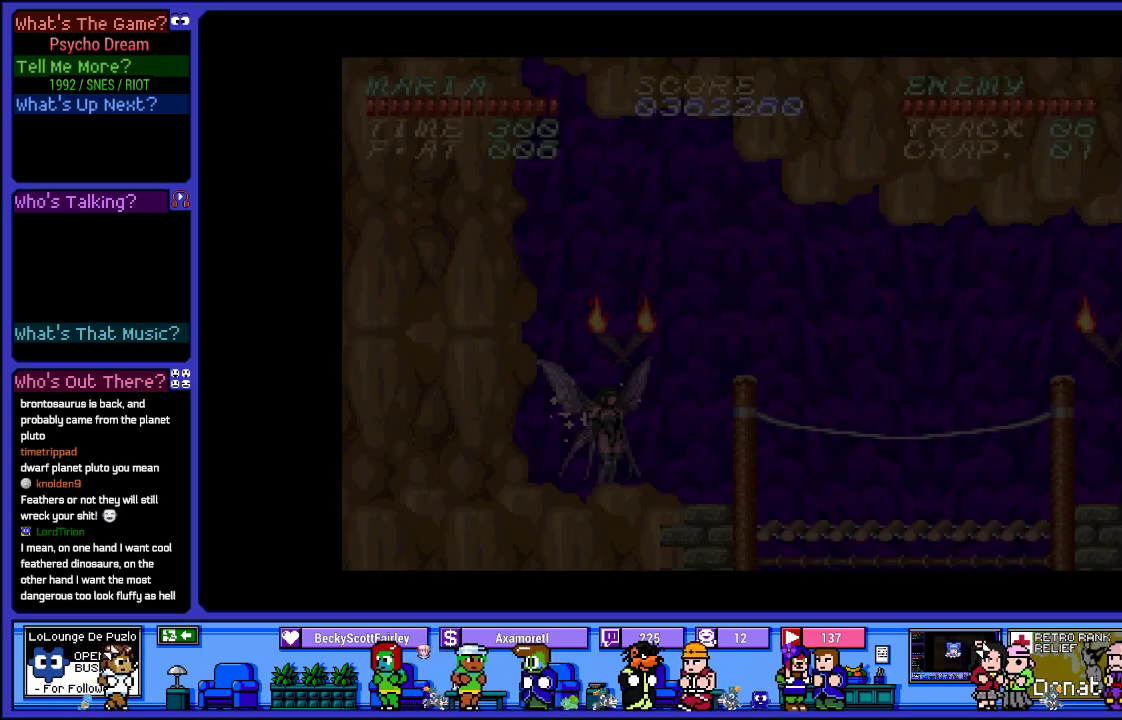
Gameplay with a controller (PlayStation layout); each line is a JSON object with the inputs held at the frame after it. "events" lists button and stick changes between this image and that frame as [ms after this image, input, new state], when the widget could be followed in between. Not read: L3 R3.
{"buttons": ["DPAD_RIGHT"], "left_stick": "center", "right_stick": "center", "events": [[433, "DPAD_RIGHT", "down"]]}
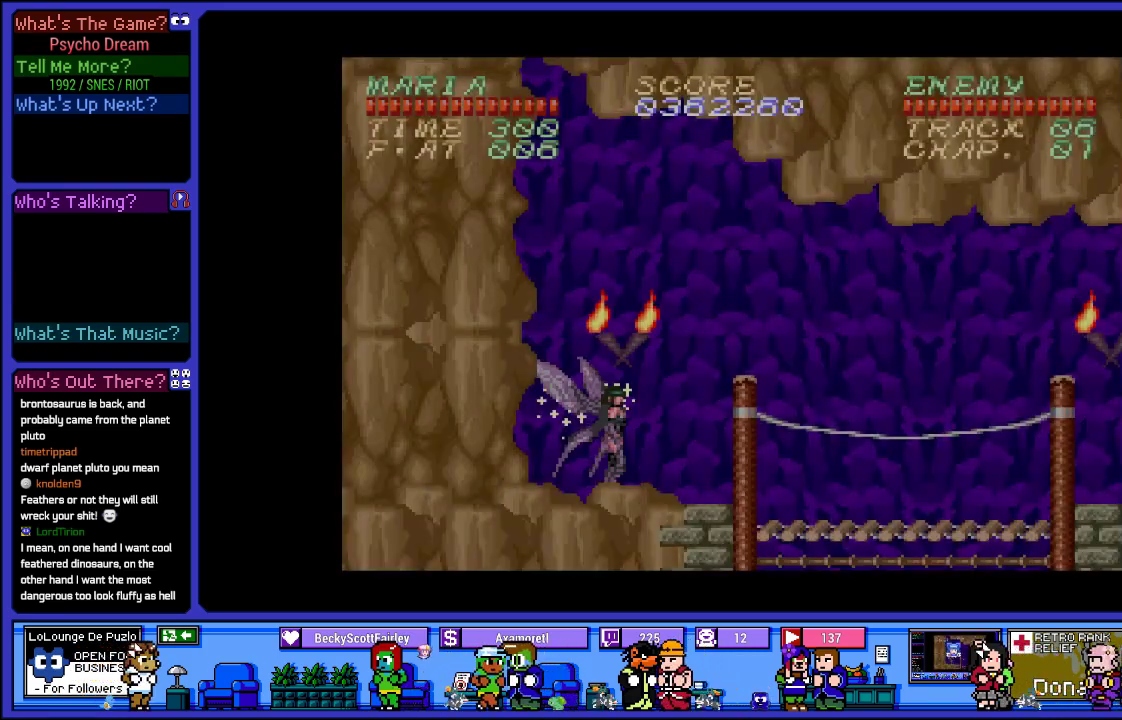
{"buttons": ["DPAD_RIGHT"], "left_stick": "center", "right_stick": "center", "events": []}
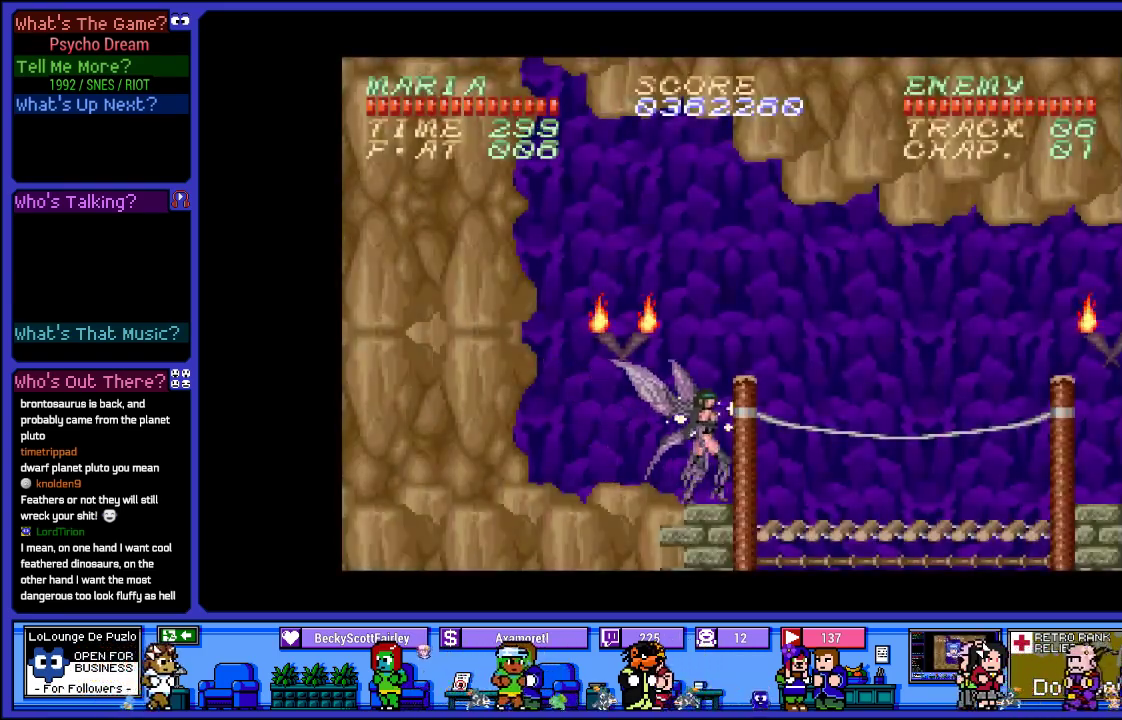
{"buttons": ["R1", "DPAD_RIGHT"], "left_stick": "center", "right_stick": "center", "events": [[217, "R1", "down"]]}
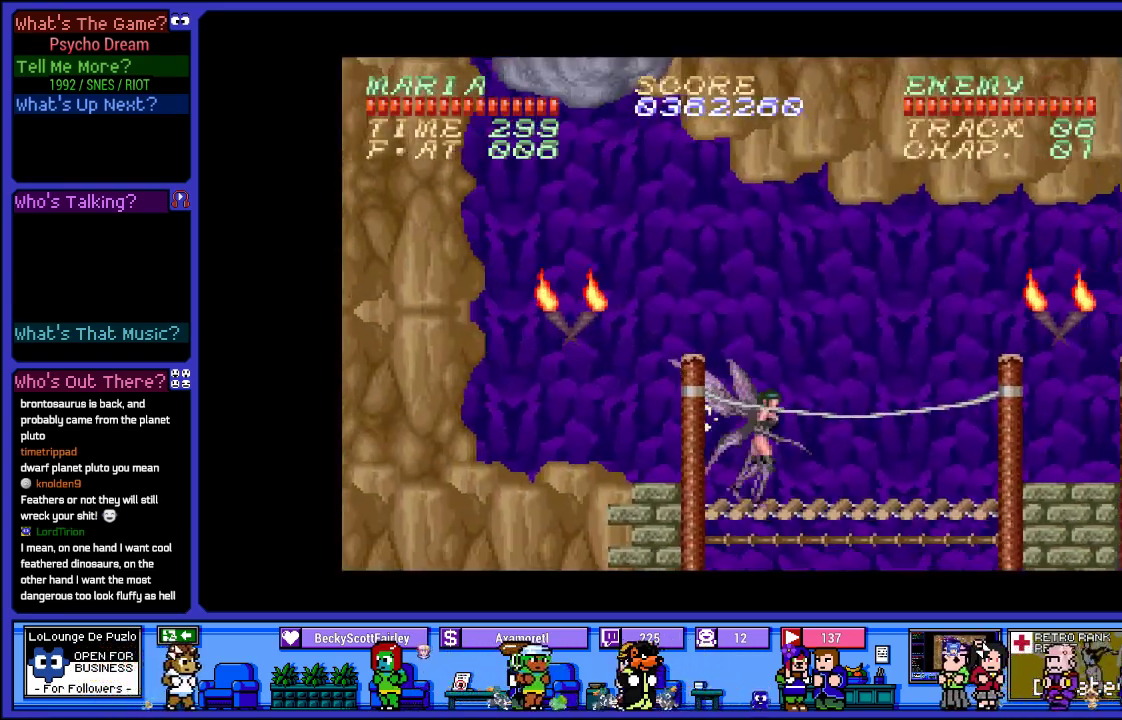
{"buttons": ["SQUARE", "R1", "DPAD_RIGHT"], "left_stick": "center", "right_stick": "center", "events": [[250, "CROSS", "down"], [450, "SQUARE", "down"], [467, "CROSS", "up"]]}
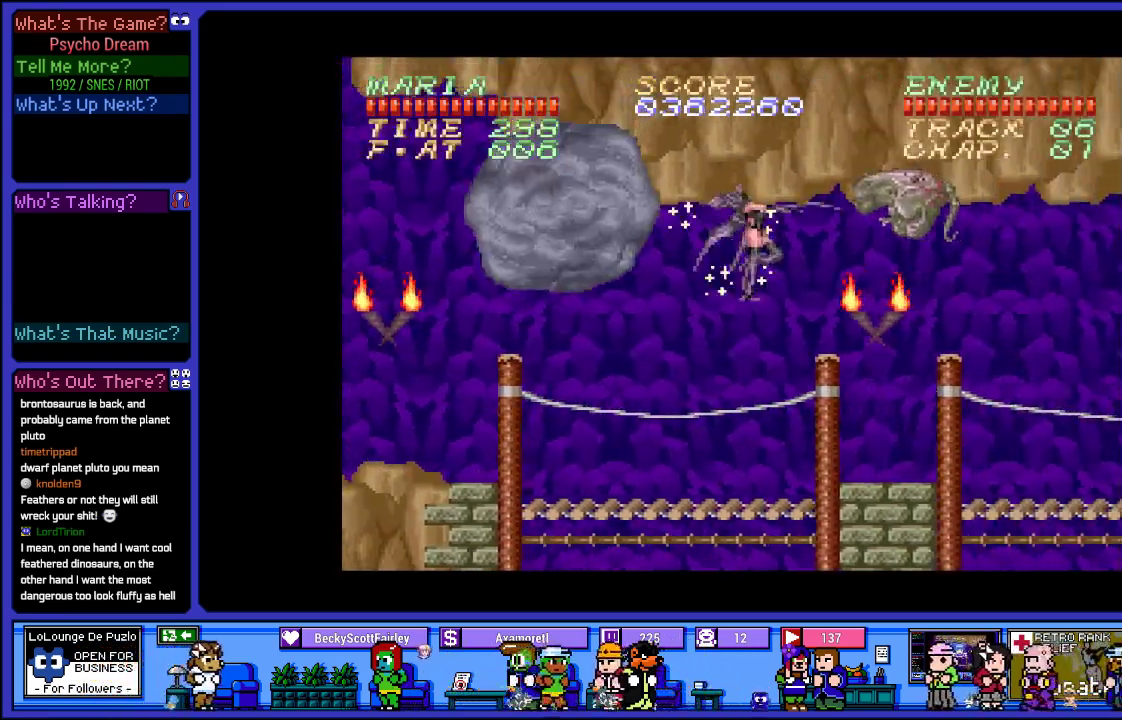
{"buttons": ["SQUARE", "R1", "DPAD_RIGHT"], "left_stick": "center", "right_stick": "center", "events": [[83, "SQUARE", "up"], [183, "SQUARE", "down"], [283, "SQUARE", "up"], [400, "SQUARE", "down"]]}
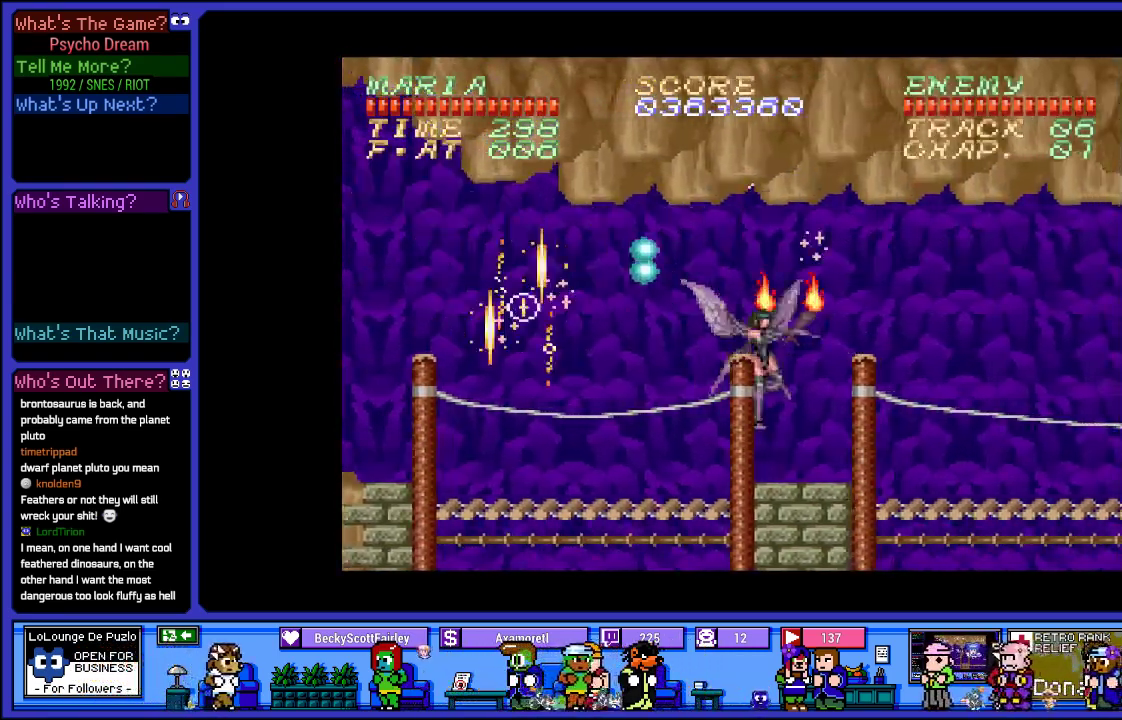
{"buttons": ["R1", "DPAD_RIGHT"], "left_stick": "center", "right_stick": "center", "events": [[50, "SQUARE", "up"], [150, "SQUARE", "down"], [300, "SQUARE", "up"]]}
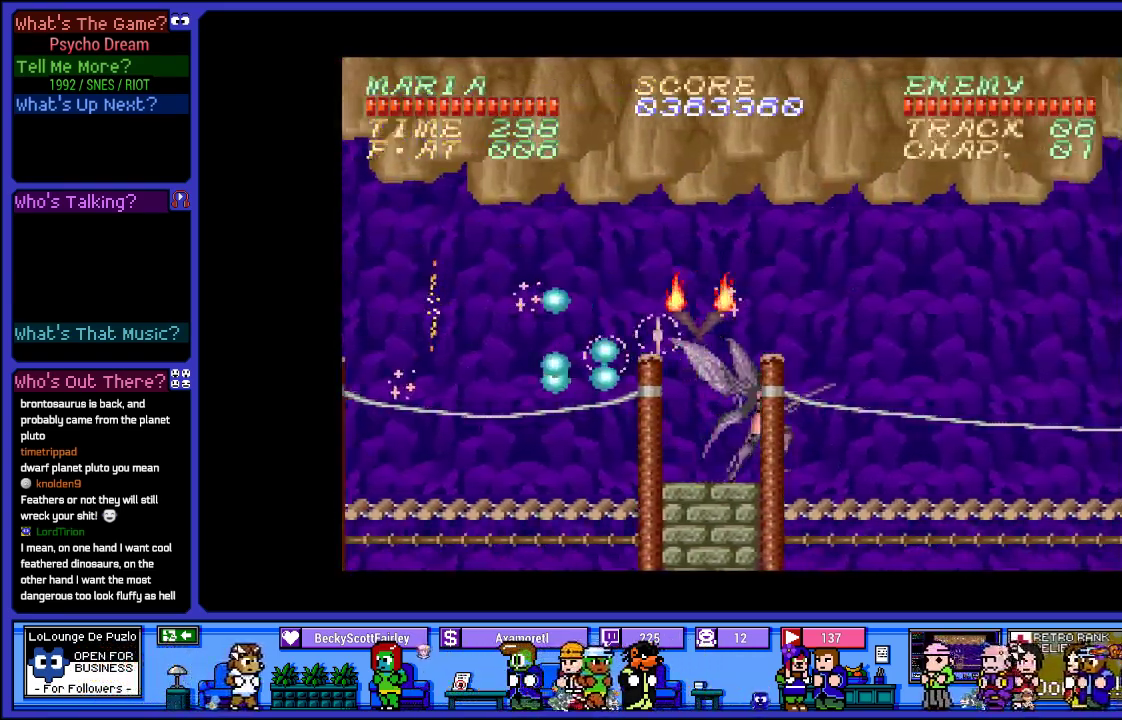
{"buttons": ["R1", "DPAD_RIGHT"], "left_stick": "center", "right_stick": "center", "events": []}
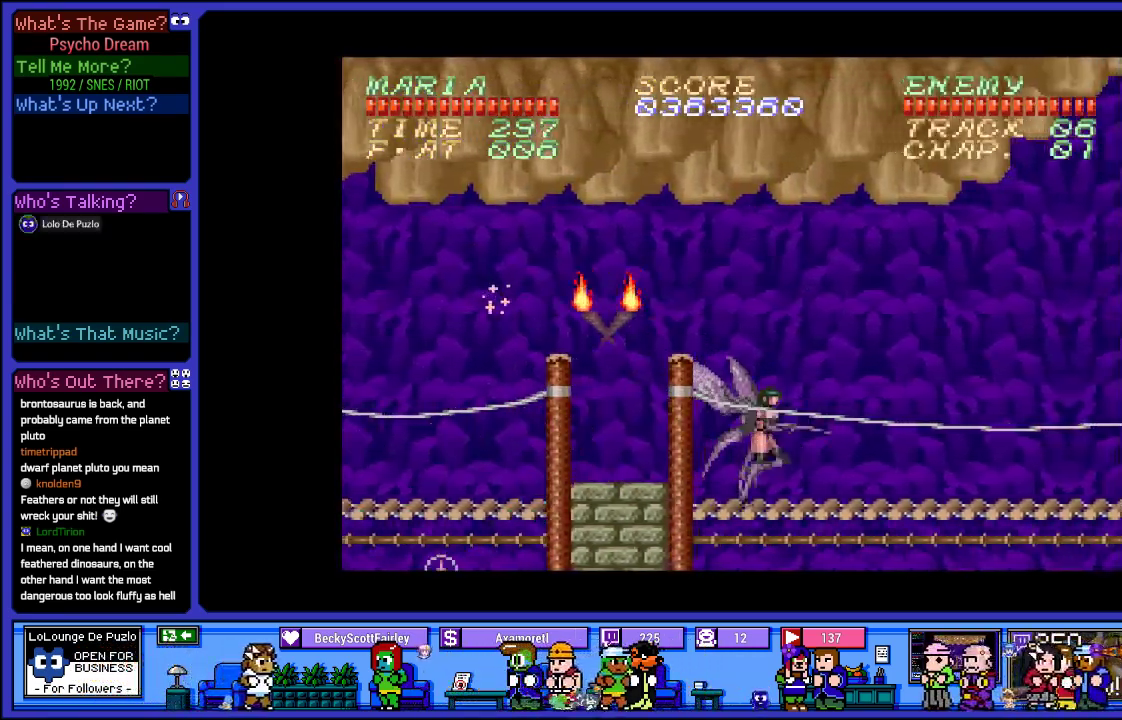
{"buttons": ["SQUARE", "R1", "DPAD_RIGHT"], "left_stick": "center", "right_stick": "center", "events": [[500, "SQUARE", "down"]]}
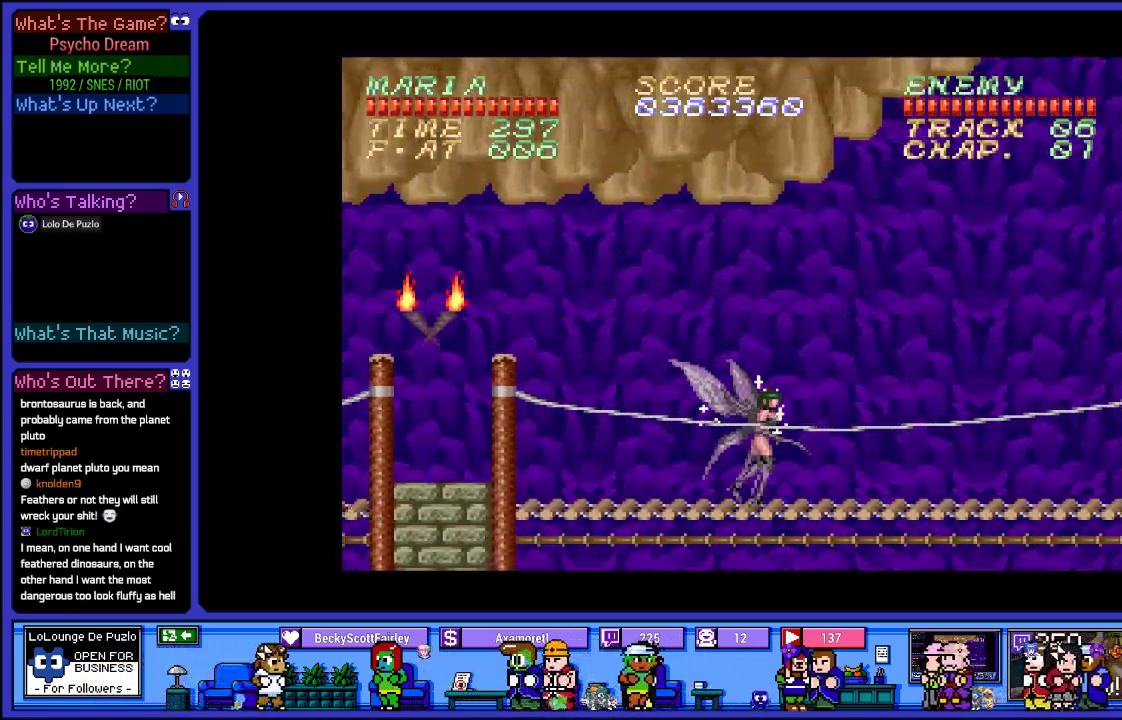
{"buttons": ["SQUARE", "R1", "DPAD_RIGHT"], "left_stick": "center", "right_stick": "center", "events": [[150, "SQUARE", "up"], [500, "SQUARE", "down"]]}
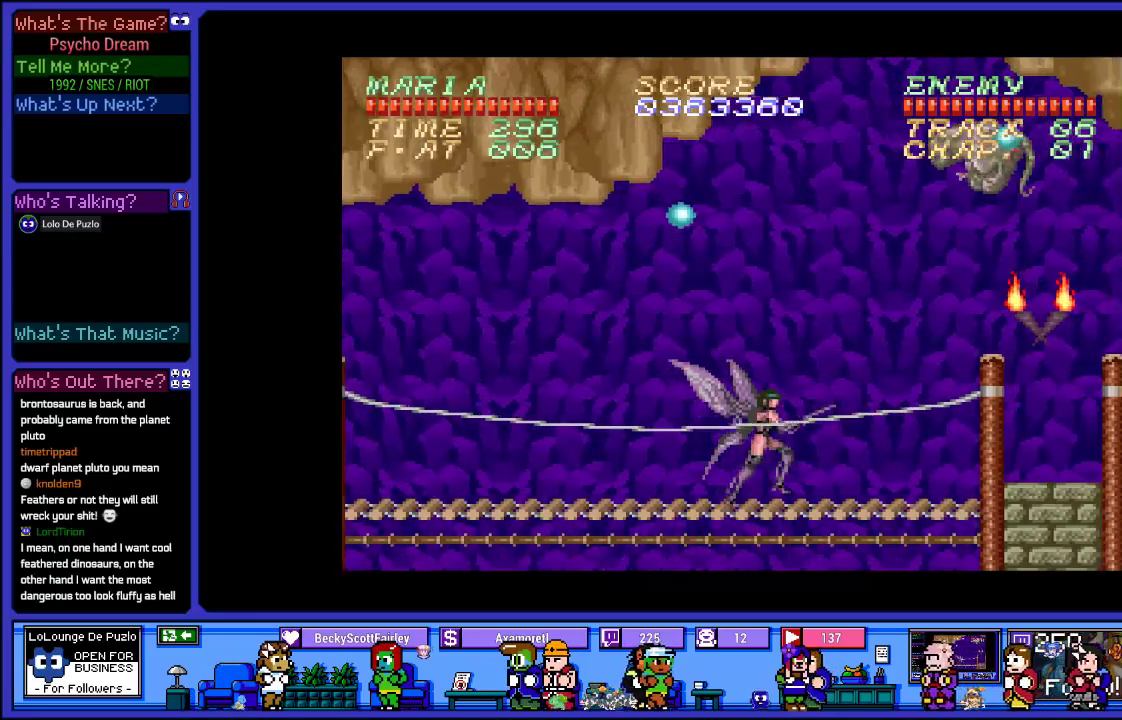
{"buttons": ["CROSS", "SQUARE", "R1", "DPAD_RIGHT"], "left_stick": "center", "right_stick": "center", "events": [[133, "SQUARE", "up"], [417, "CROSS", "down"], [500, "SQUARE", "down"]]}
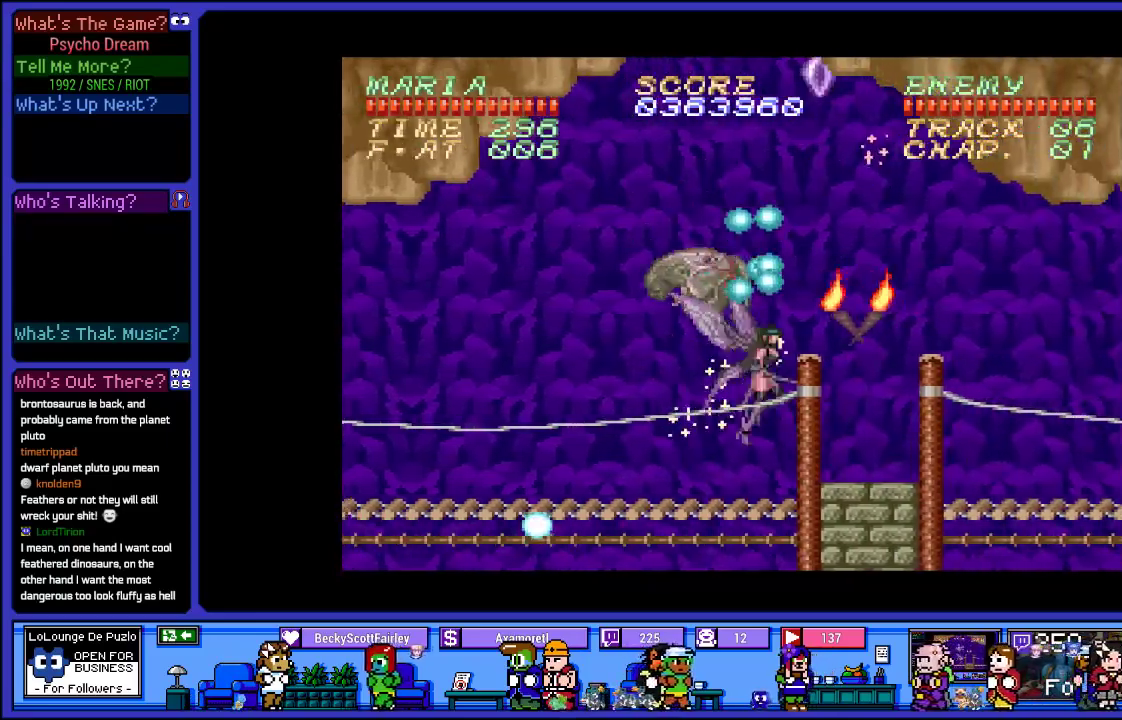
{"buttons": ["R1", "DPAD_RIGHT"], "left_stick": "center", "right_stick": "center", "events": [[100, "CROSS", "up"], [117, "SQUARE", "up"], [233, "SQUARE", "down"], [367, "SQUARE", "up"]]}
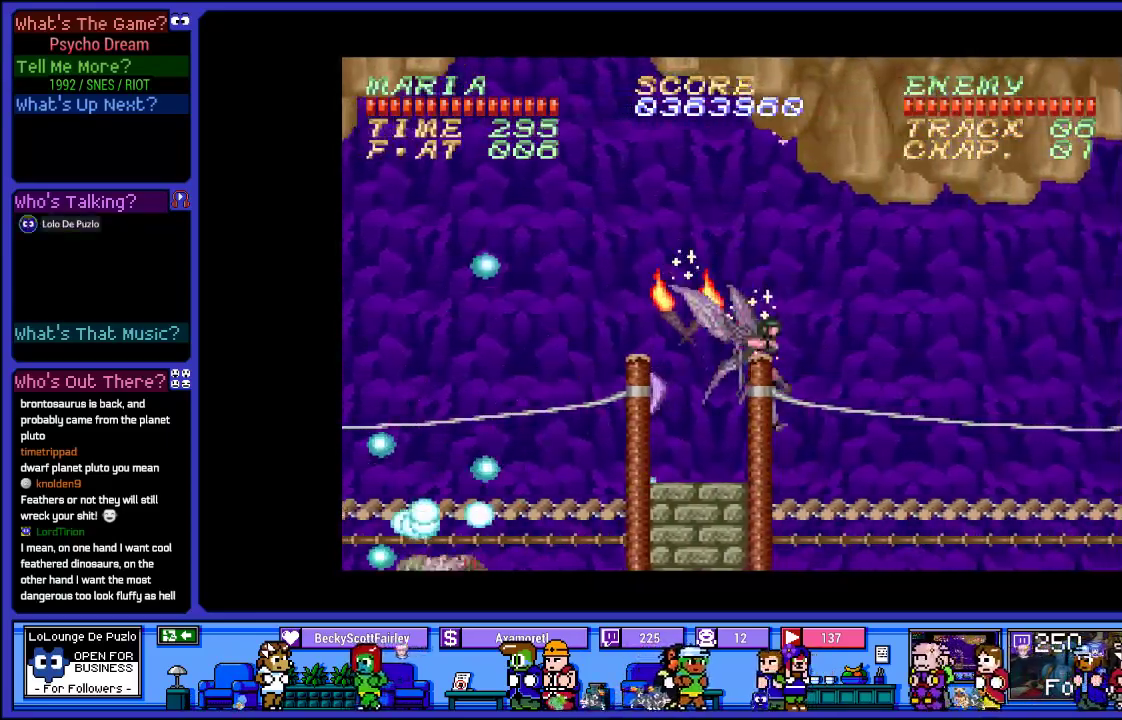
{"buttons": ["R1", "DPAD_RIGHT"], "left_stick": "center", "right_stick": "center", "events": []}
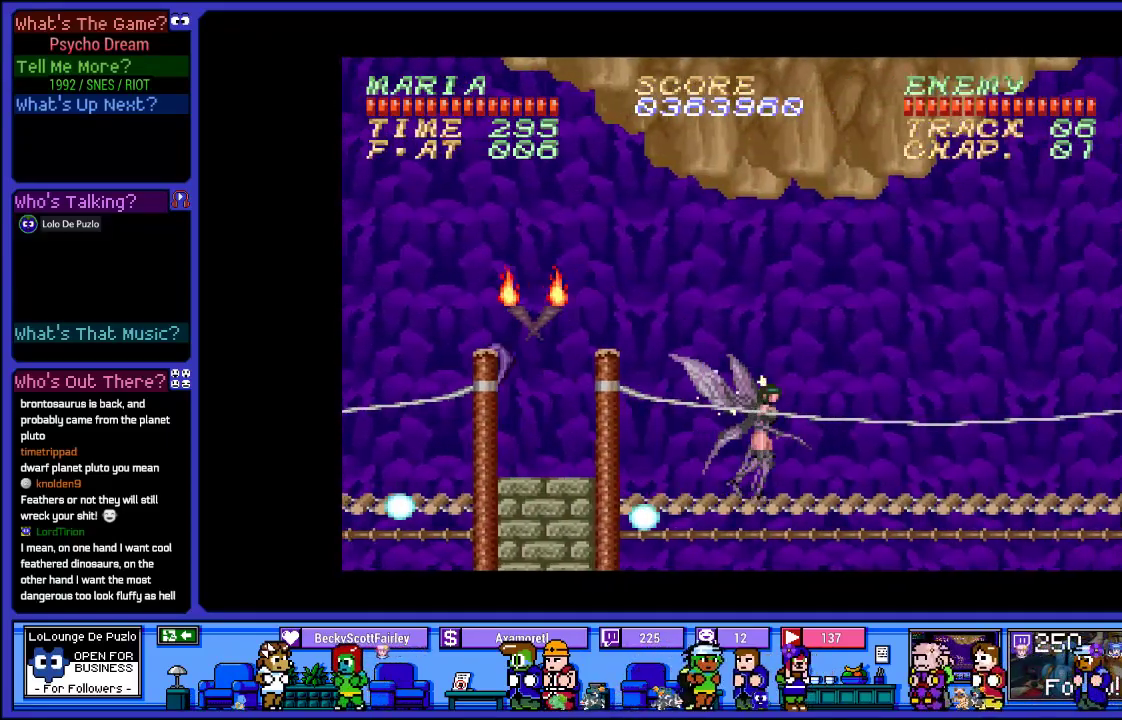
{"buttons": ["R1", "DPAD_RIGHT"], "left_stick": "center", "right_stick": "center", "events": [[233, "SQUARE", "down"], [367, "SQUARE", "up"]]}
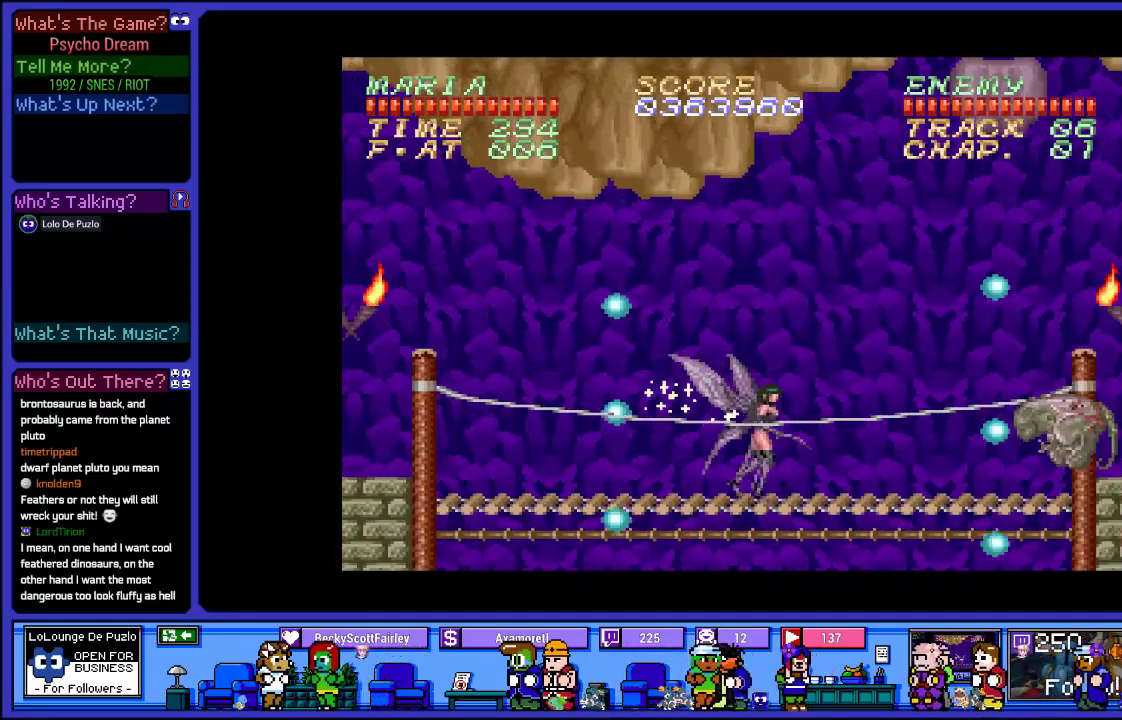
{"buttons": ["CROSS", "SQUARE", "R1", "DPAD_RIGHT"], "left_stick": "center", "right_stick": "center", "events": [[350, "CROSS", "down"], [433, "SQUARE", "down"]]}
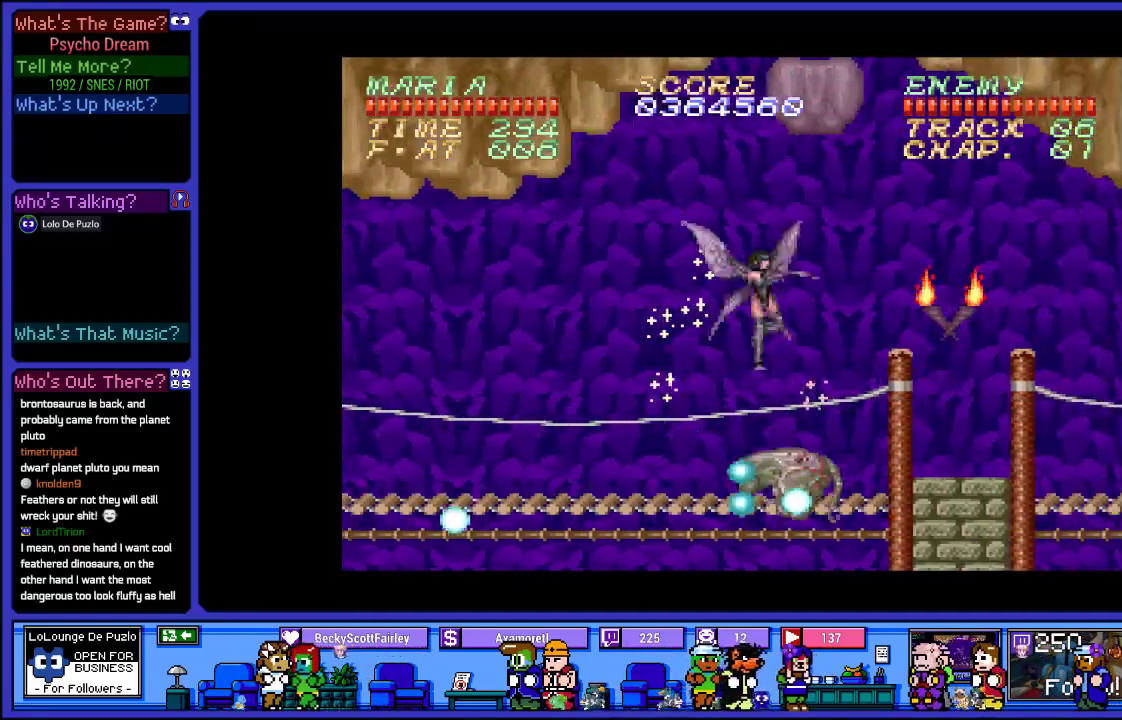
{"buttons": ["SQUARE", "R1", "DPAD_RIGHT"], "left_stick": "center", "right_stick": "center", "events": [[17, "CROSS", "up"], [133, "SQUARE", "up"], [267, "SQUARE", "down"], [400, "SQUARE", "up"], [500, "SQUARE", "down"]]}
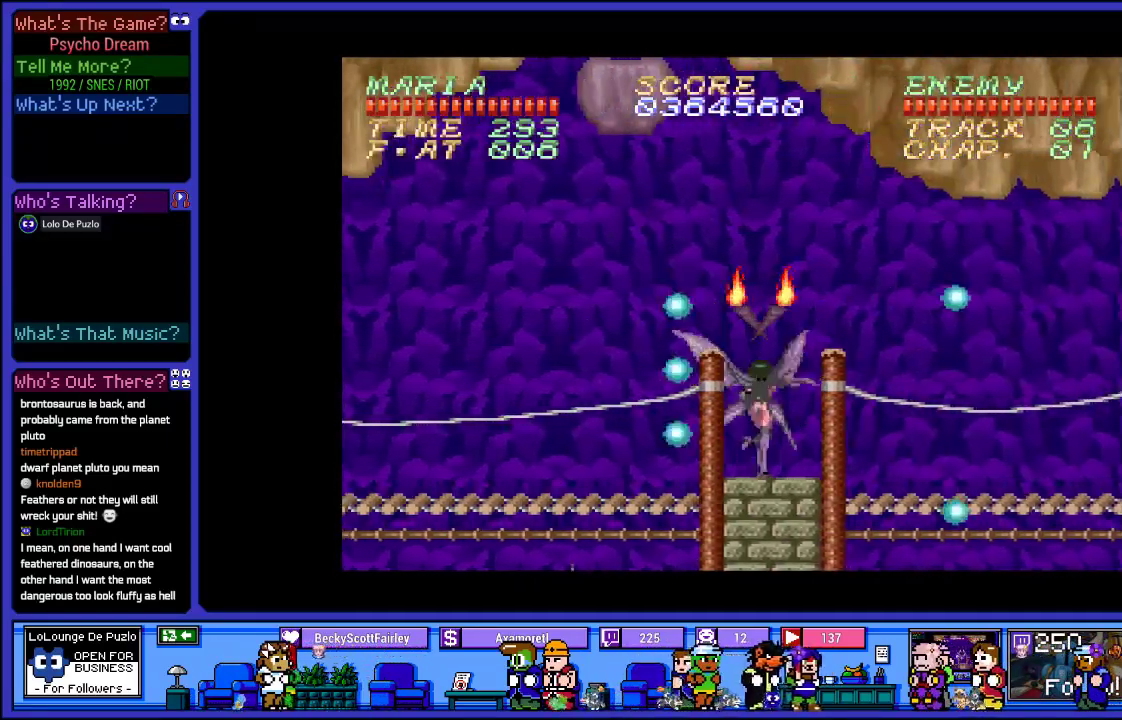
{"buttons": ["R1", "DPAD_RIGHT"], "left_stick": "center", "right_stick": "center", "events": [[117, "SQUARE", "up"]]}
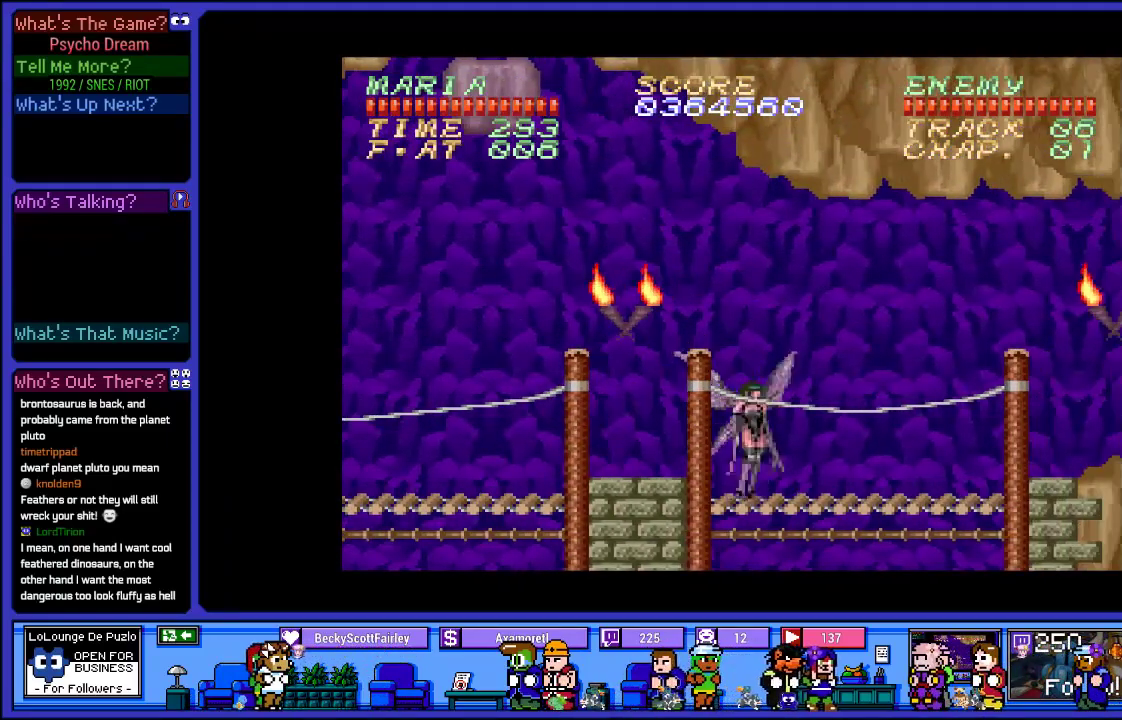
{"buttons": ["CROSS", "R1", "DPAD_RIGHT"], "left_stick": "center", "right_stick": "center", "events": [[400, "CROSS", "down"]]}
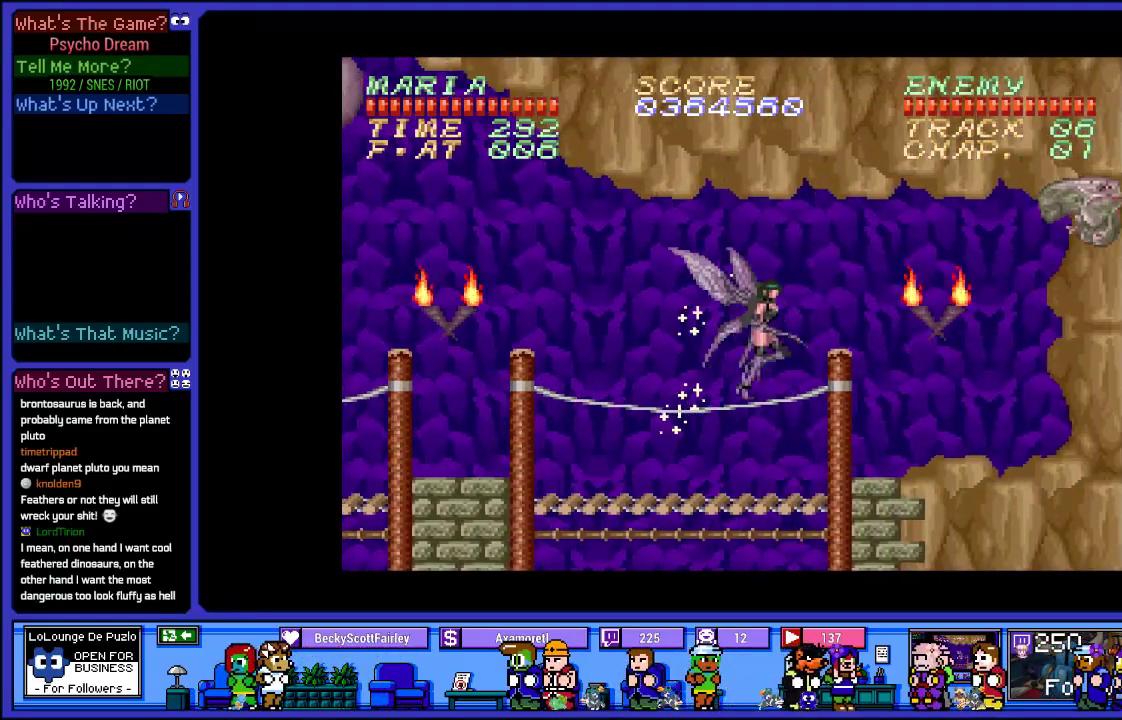
{"buttons": ["R1", "DPAD_RIGHT"], "left_stick": "center", "right_stick": "center", "events": [[67, "SQUARE", "down"], [100, "CROSS", "up"], [200, "SQUARE", "up"], [283, "SQUARE", "down"], [383, "SQUARE", "up"]]}
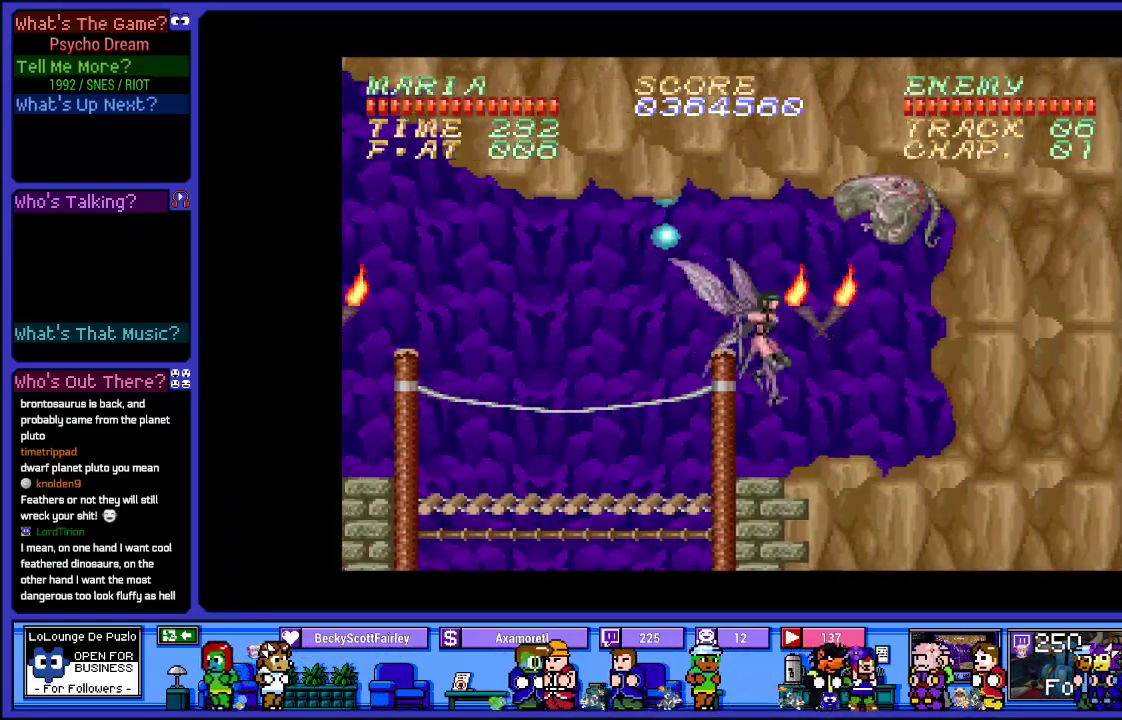
{"buttons": ["CROSS", "SQUARE", "R1", "DPAD_RIGHT"], "left_stick": "center", "right_stick": "center", "events": [[400, "CROSS", "down"], [500, "SQUARE", "down"]]}
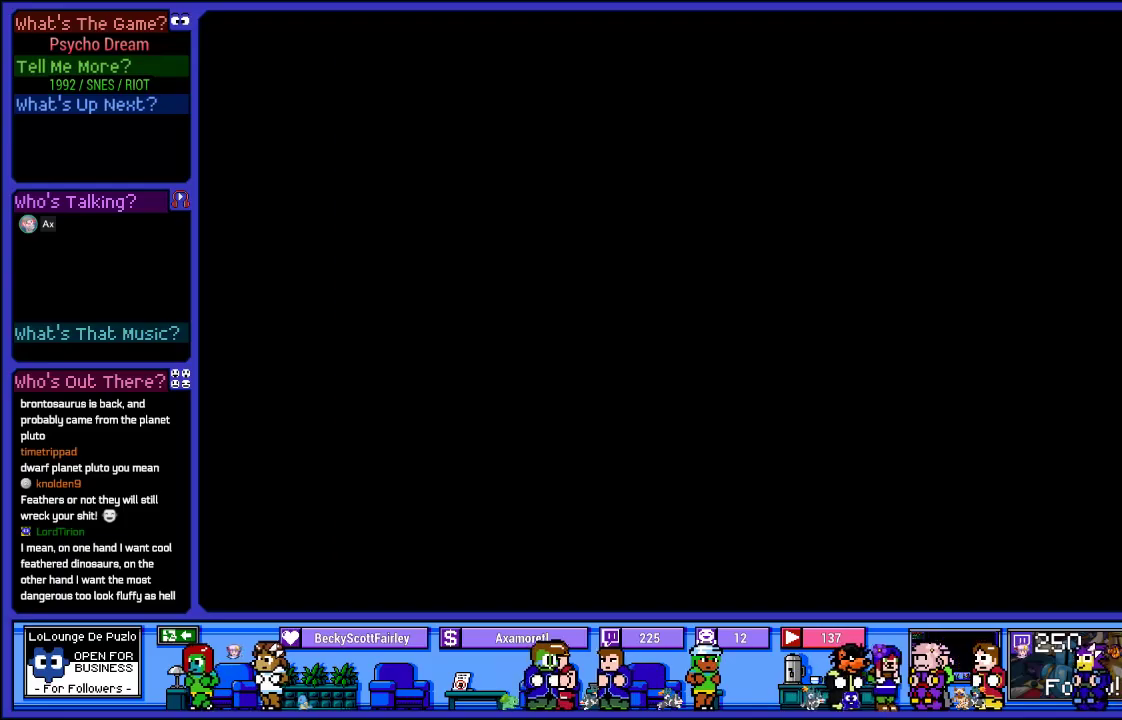
{"buttons": ["R1", "DPAD_RIGHT"], "left_stick": "center", "right_stick": "center", "events": [[83, "CROSS", "up"], [133, "SQUARE", "up"]]}
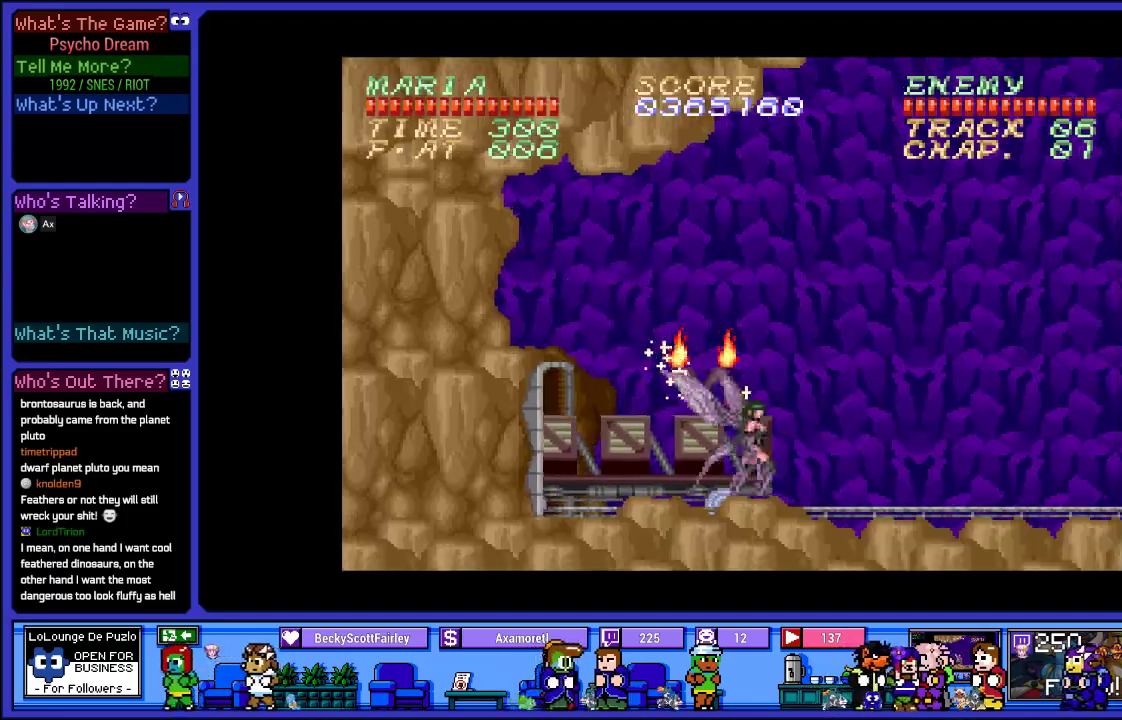
{"buttons": ["CROSS", "R1", "DPAD_RIGHT"], "left_stick": "center", "right_stick": "center", "events": [[233, "DPAD_RIGHT", "up"], [267, "CROSS", "down"], [467, "DPAD_RIGHT", "down"]]}
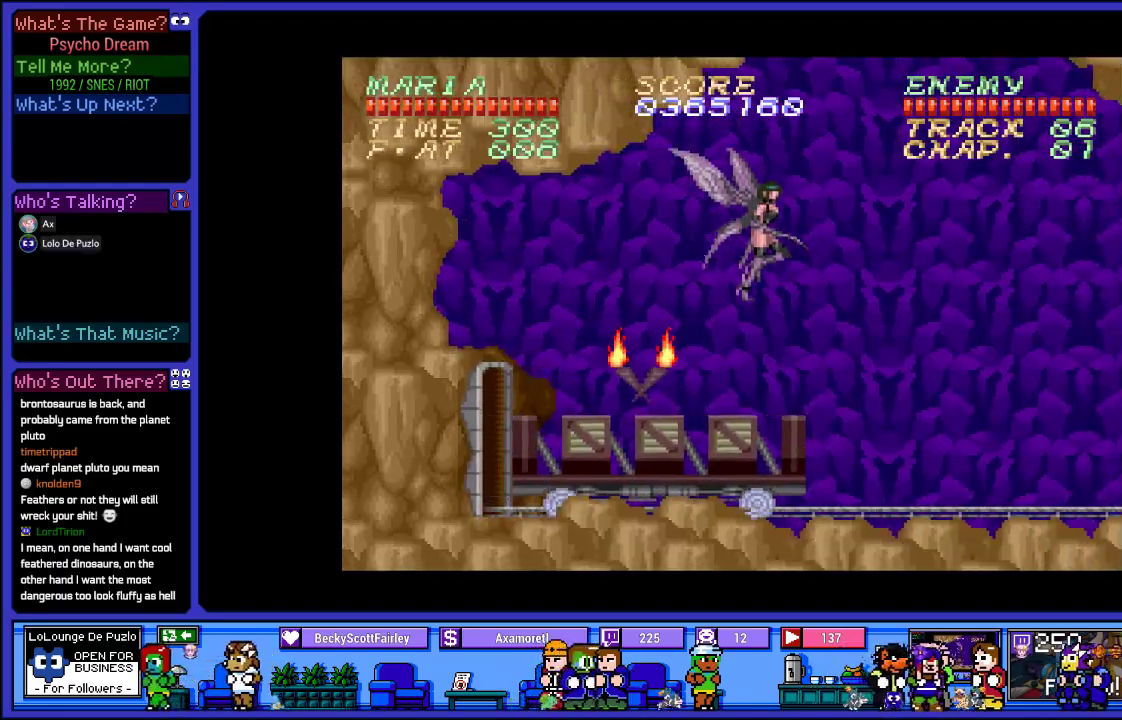
{"buttons": ["R1"], "left_stick": "center", "right_stick": "center", "events": [[67, "CROSS", "up"], [83, "DPAD_RIGHT", "up"], [200, "DPAD_LEFT", "down"], [317, "DPAD_LEFT", "up"], [383, "DPAD_RIGHT", "down"], [483, "DPAD_RIGHT", "up"]]}
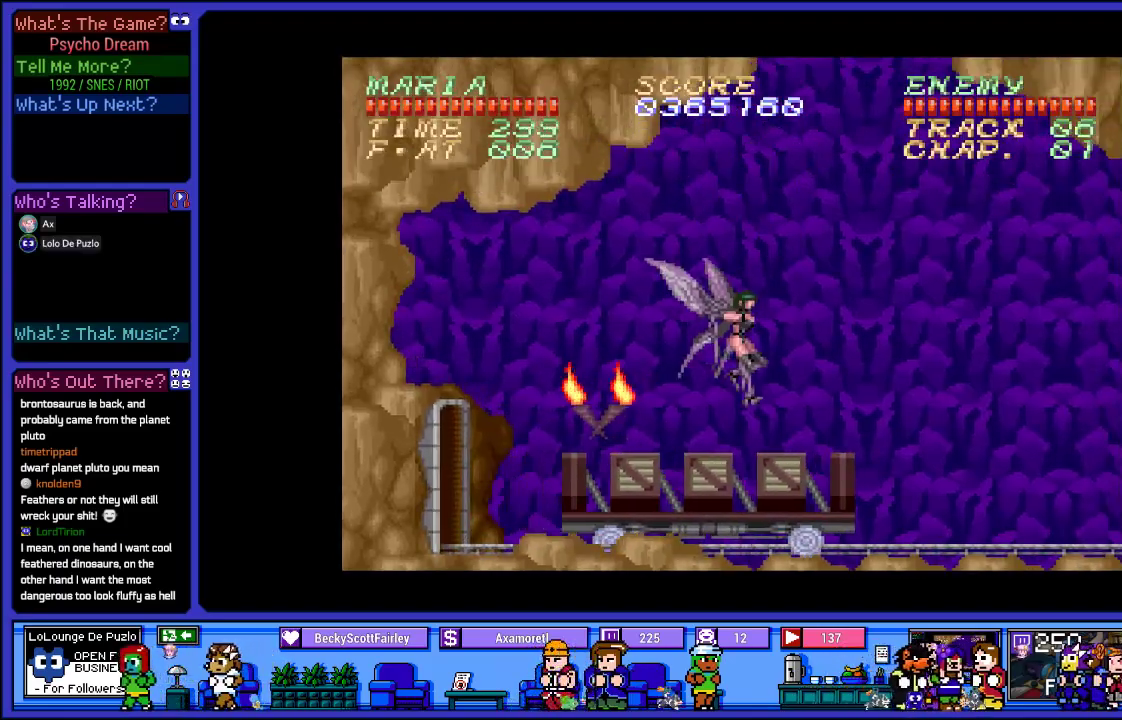
{"buttons": ["R1"], "left_stick": "center", "right_stick": "center", "events": []}
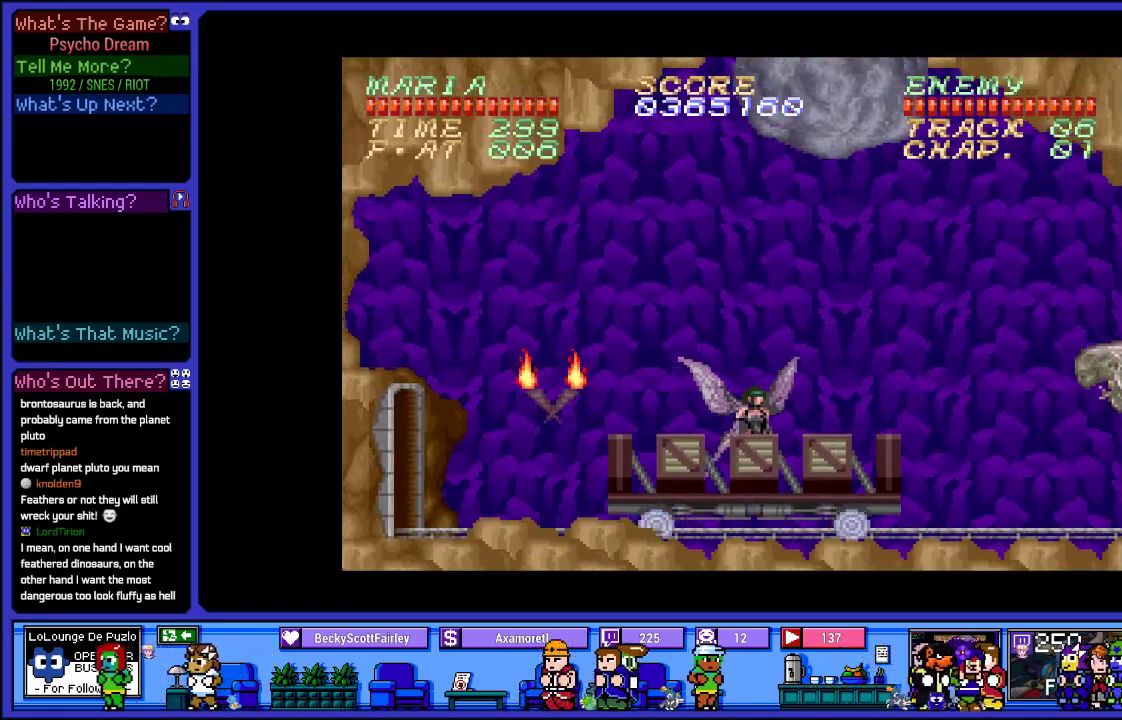
{"buttons": ["SQUARE", "R1"], "left_stick": "center", "right_stick": "center", "events": [[250, "SQUARE", "down"], [367, "SQUARE", "up"], [450, "SQUARE", "down"]]}
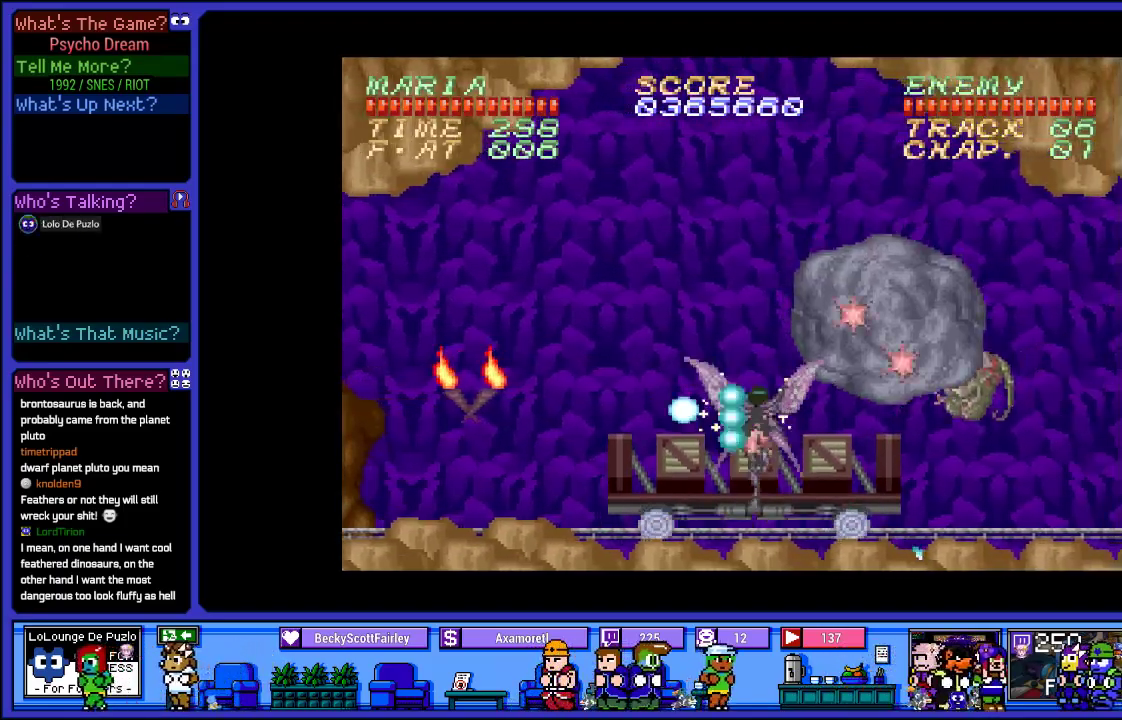
{"buttons": ["SQUARE", "R1"], "left_stick": "center", "right_stick": "center", "events": [[83, "SQUARE", "up"], [167, "SQUARE", "down"], [200, "DPAD_LEFT", "down"], [283, "SQUARE", "up"], [383, "SQUARE", "down"], [400, "DPAD_LEFT", "up"]]}
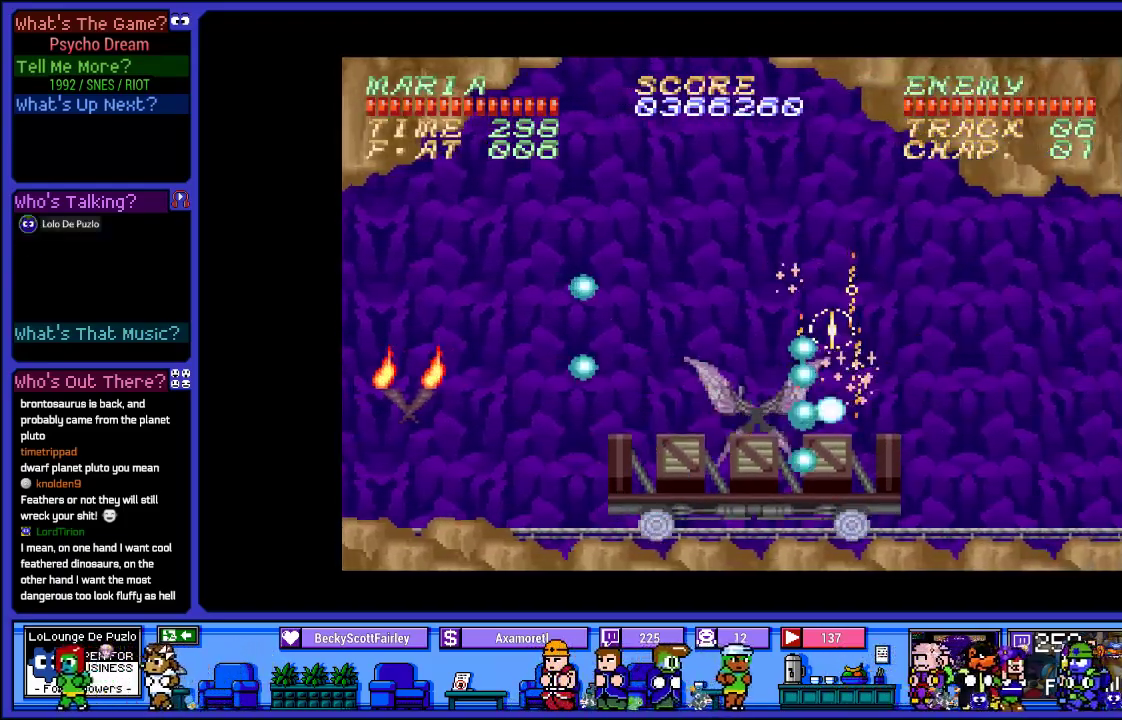
{"buttons": ["SQUARE", "R1", "DPAD_DOWN"], "left_stick": "center", "right_stick": "center", "events": [[17, "SQUARE", "up"], [100, "SQUARE", "down"], [250, "SQUARE", "up"], [350, "SQUARE", "down"], [400, "DPAD_DOWN", "down"]]}
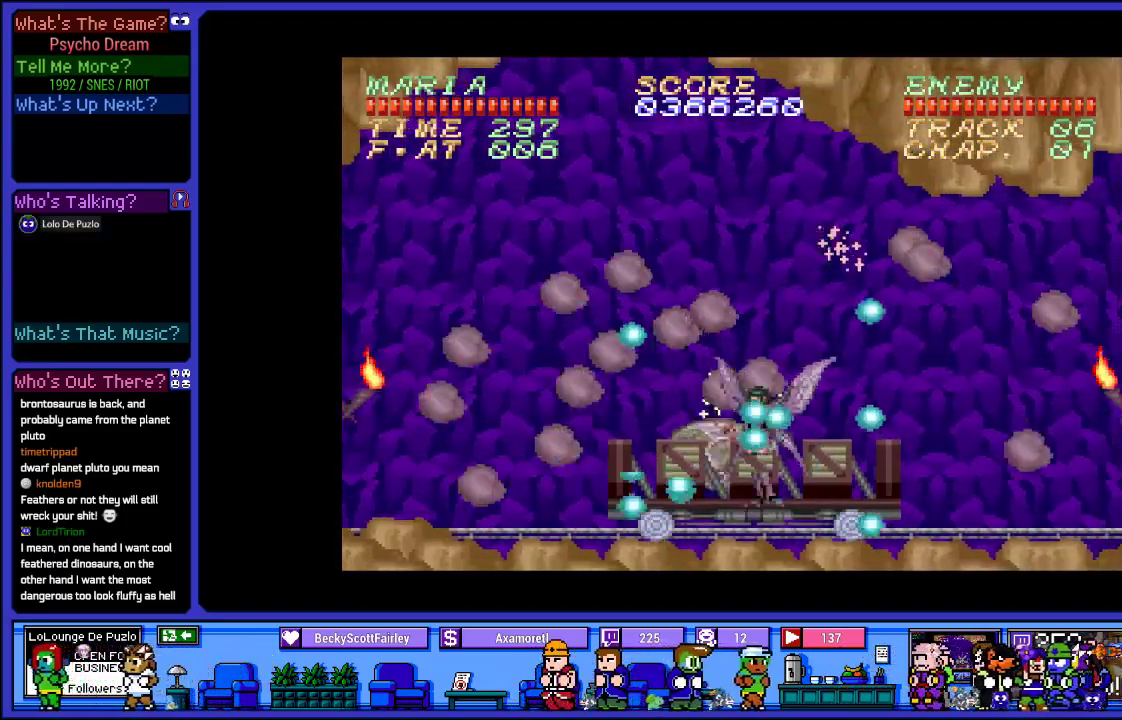
{"buttons": ["SQUARE", "R1", "DPAD_RIGHT"], "left_stick": "center", "right_stick": "center", "events": [[33, "SQUARE", "up"], [167, "SQUARE", "down"], [283, "SQUARE", "up"], [400, "DPAD_DOWN", "up"], [400, "DPAD_RIGHT", "down"], [400, "SQUARE", "down"]]}
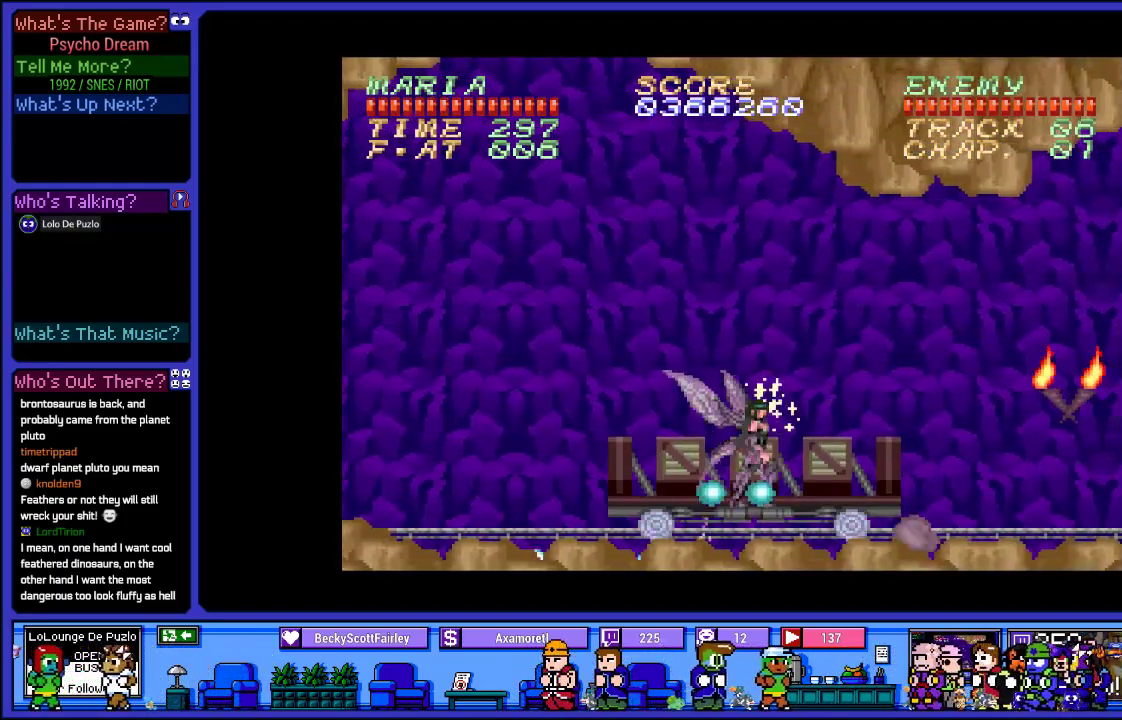
{"buttons": ["R1"], "left_stick": "center", "right_stick": "center", "events": [[17, "SQUARE", "up"], [33, "DPAD_RIGHT", "up"], [133, "SQUARE", "down"], [267, "SQUARE", "up"], [350, "SQUARE", "down"], [500, "SQUARE", "up"]]}
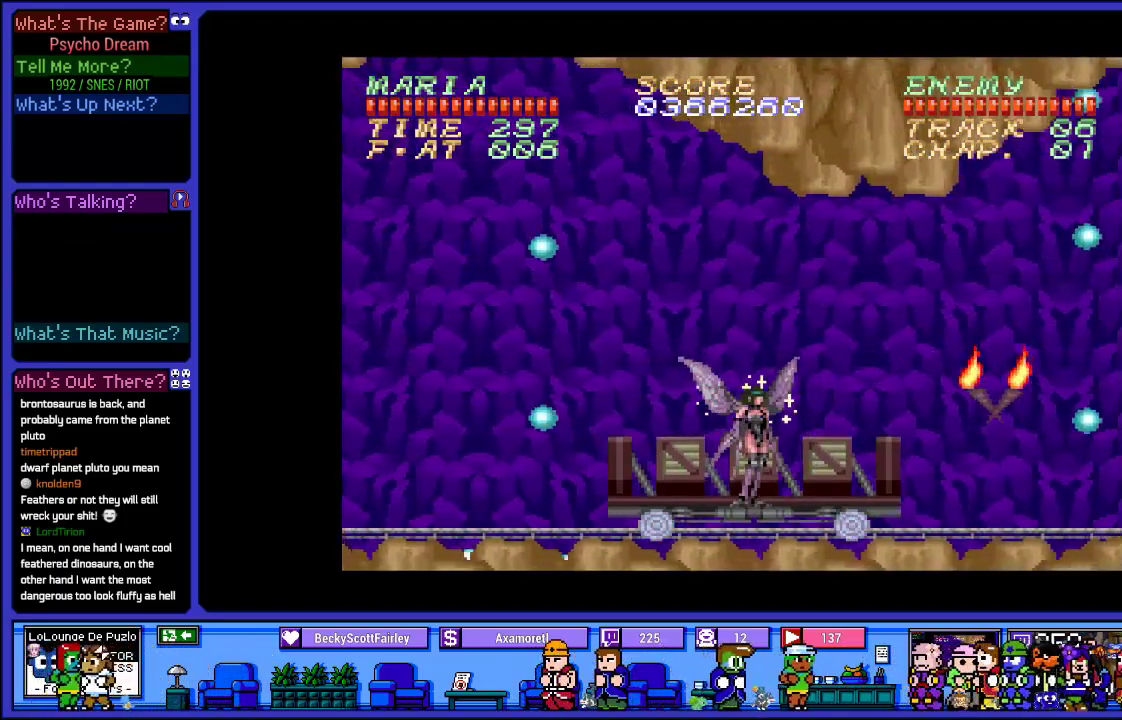
{"buttons": ["R1"], "left_stick": "center", "right_stick": "center", "events": [[17, "DPAD_RIGHT", "down"], [100, "SQUARE", "down"], [133, "DPAD_RIGHT", "up"], [250, "SQUARE", "up"], [350, "SQUARE", "down"], [483, "SQUARE", "up"]]}
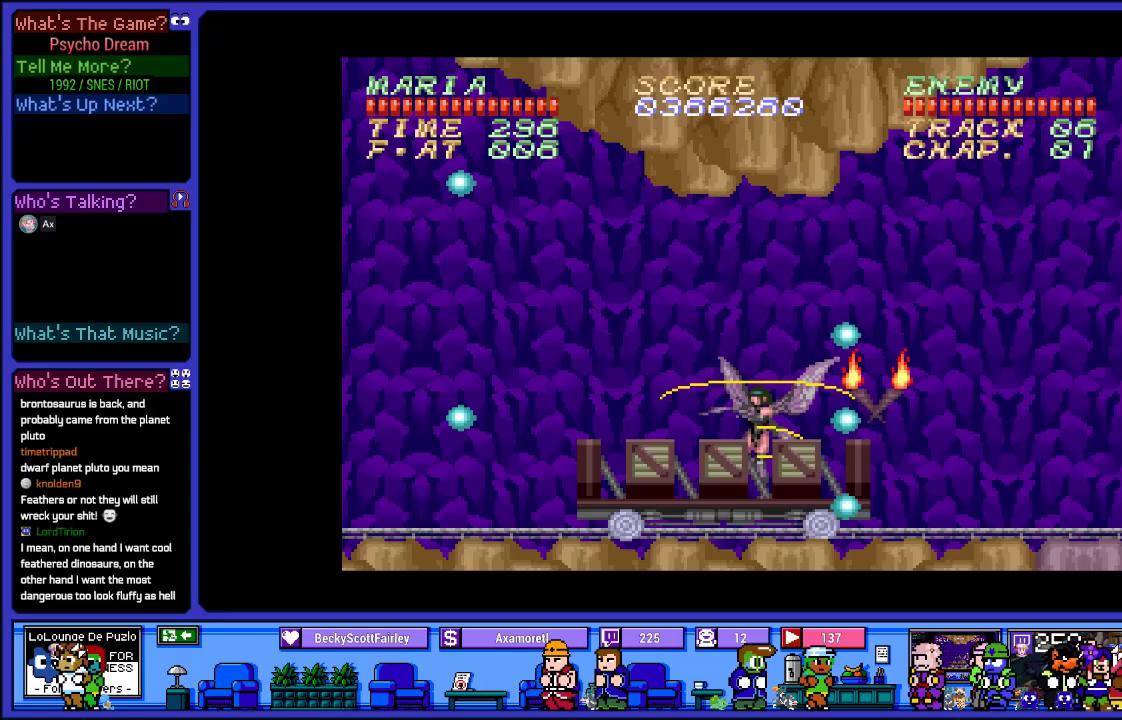
{"buttons": ["SQUARE", "R1"], "left_stick": "center", "right_stick": "center", "events": [[200, "DPAD_LEFT", "down"], [350, "DPAD_LEFT", "up"], [417, "DPAD_RIGHT", "down"], [467, "SQUARE", "down"], [500, "DPAD_RIGHT", "up"]]}
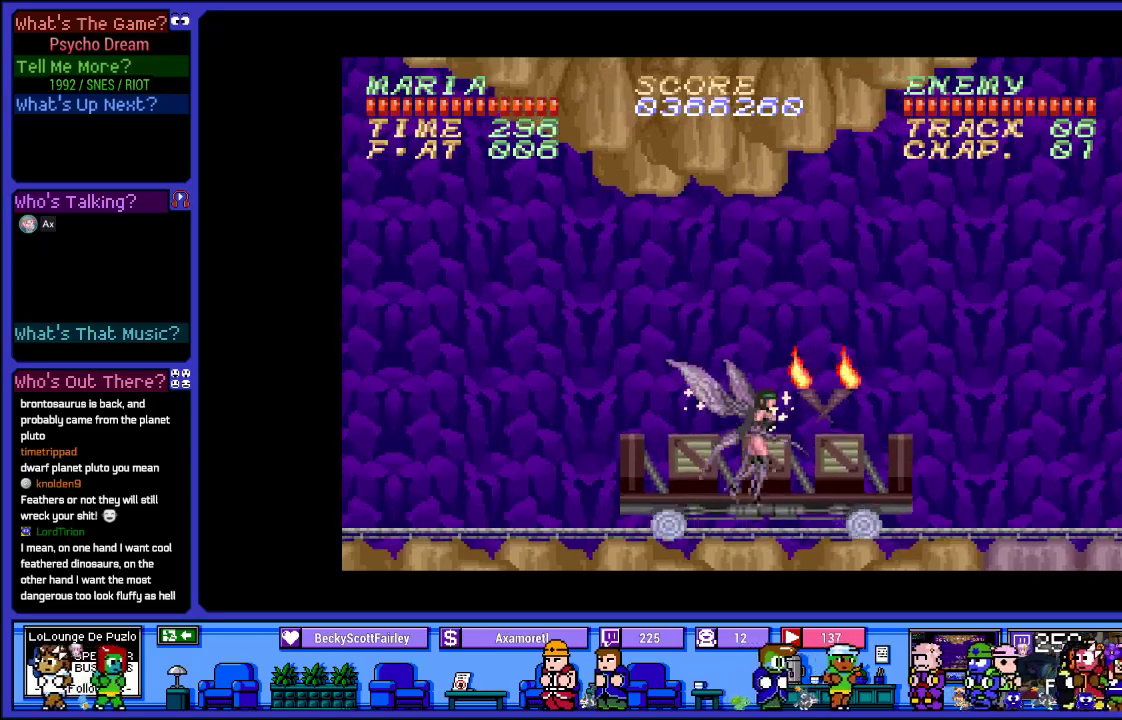
{"buttons": ["R1"], "left_stick": "center", "right_stick": "center", "events": [[133, "SQUARE", "up"]]}